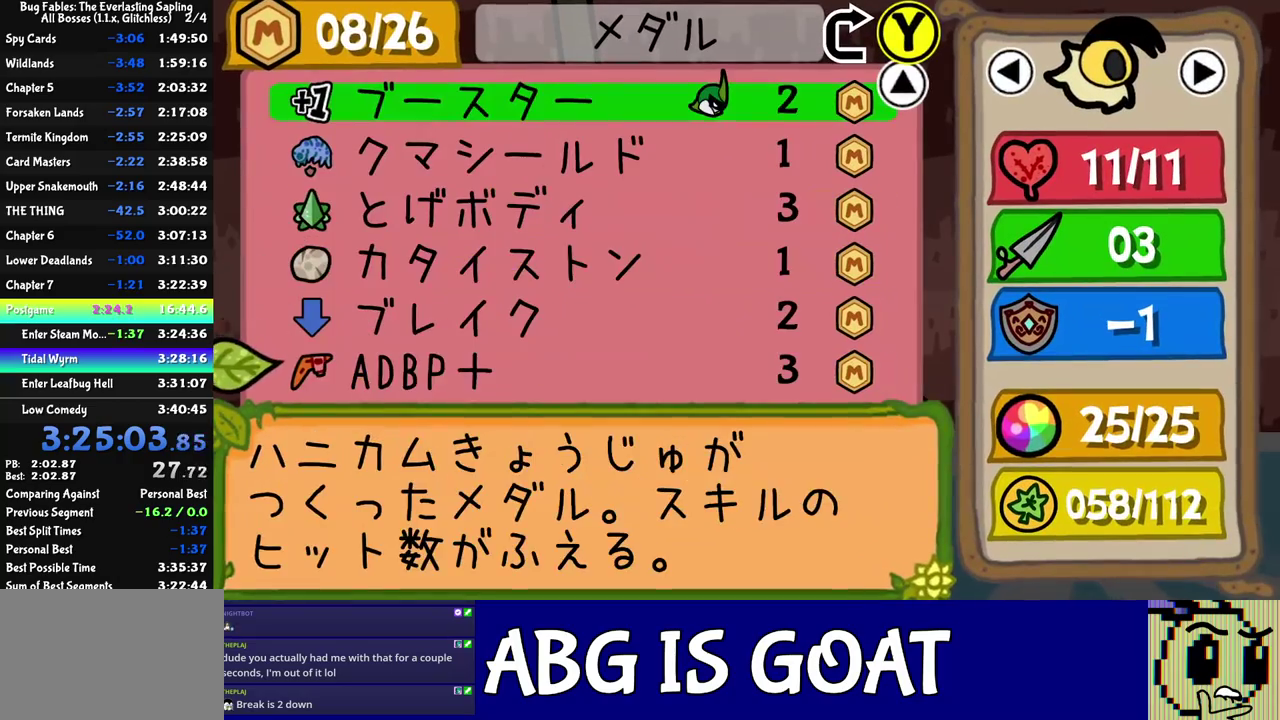
Gameplay with a controller (Nintendo layout); each line is a JSON object with the inputs held at the frame after it. "events" lists button and stick changes between this image and that frame as [ms after this image, input, new state], when the widget could be followed in between. Not read: L3 R3.
{"buttons": [], "left_stick": "center", "events": [[67, "C_DOWN", "up"], [183, "DPAD_UP", "down"], [250, "DPAD_UP", "up"]]}
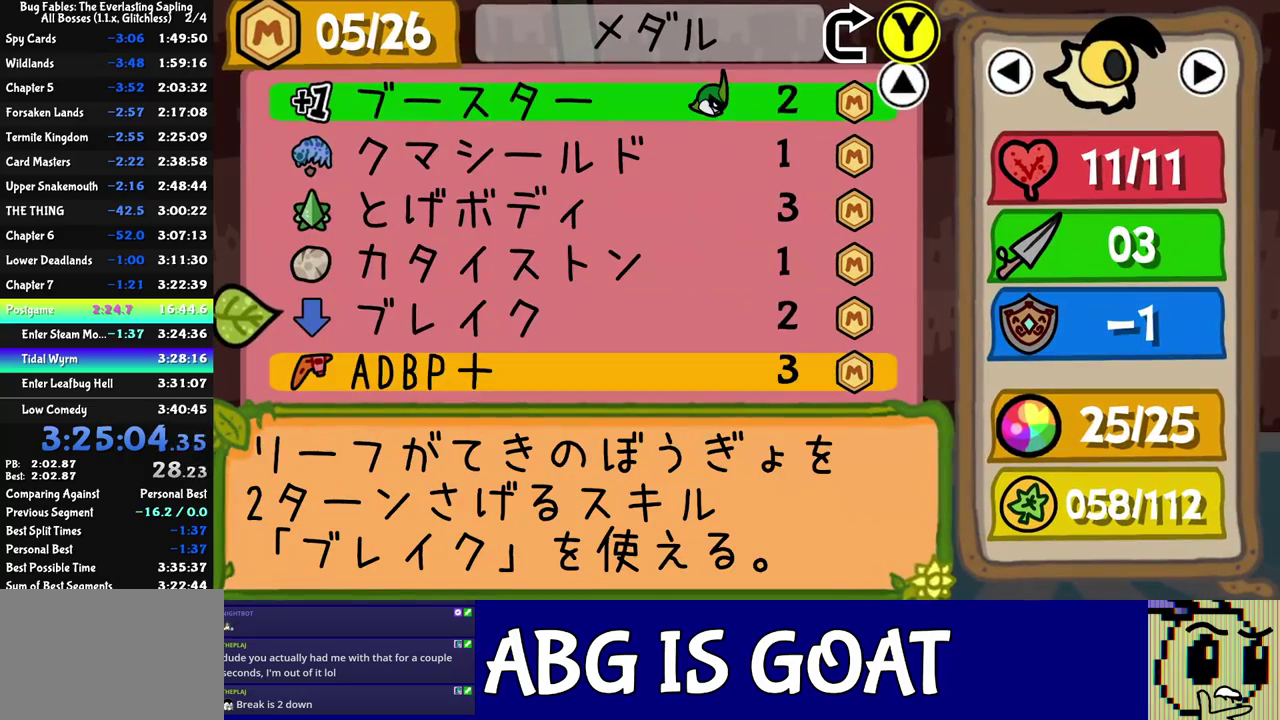
{"buttons": [], "left_stick": "center", "events": [[33, "C_DOWN", "down"], [83, "C_DOWN", "up"], [283, "C_RIGHT", "down"], [333, "C_RIGHT", "up"]]}
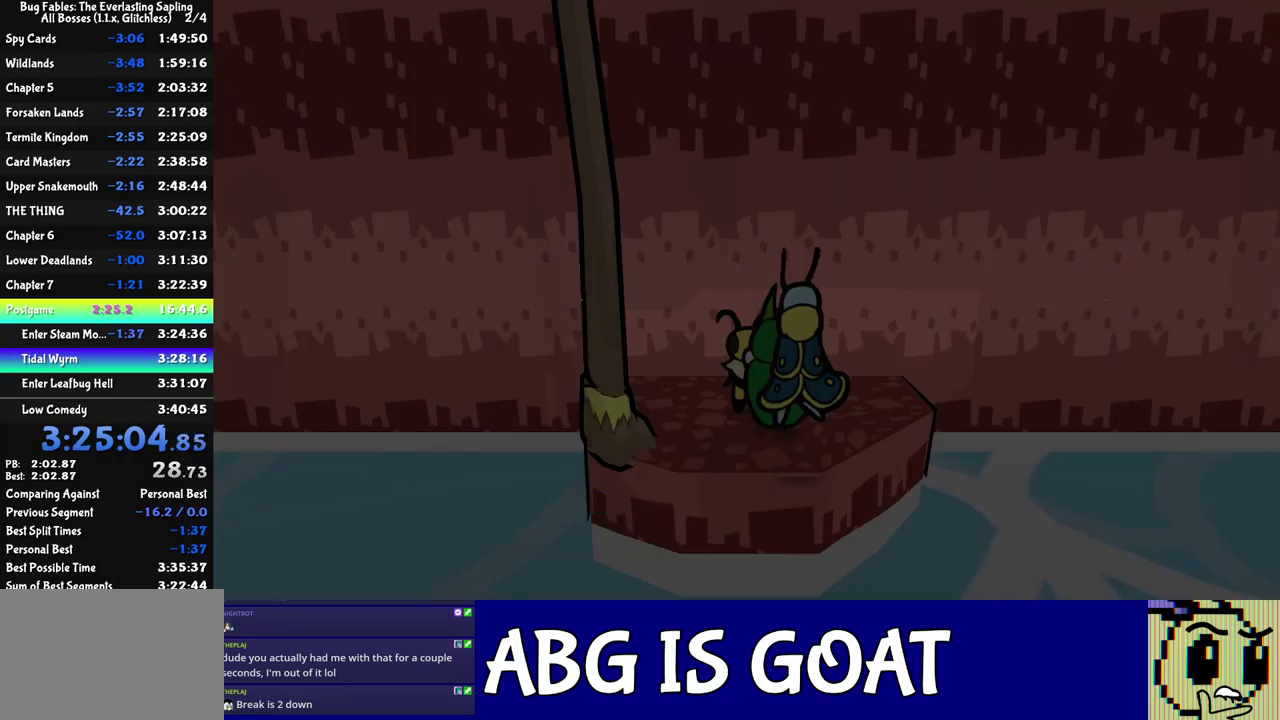
{"buttons": ["C_RIGHT"], "left_stick": "down-left", "events": [[50, "C_RIGHT", "down"], [100, "C_RIGHT", "up"], [217, "left_stick", "down"], [267, "left_stick", "down-left"], [367, "C_RIGHT", "down"]]}
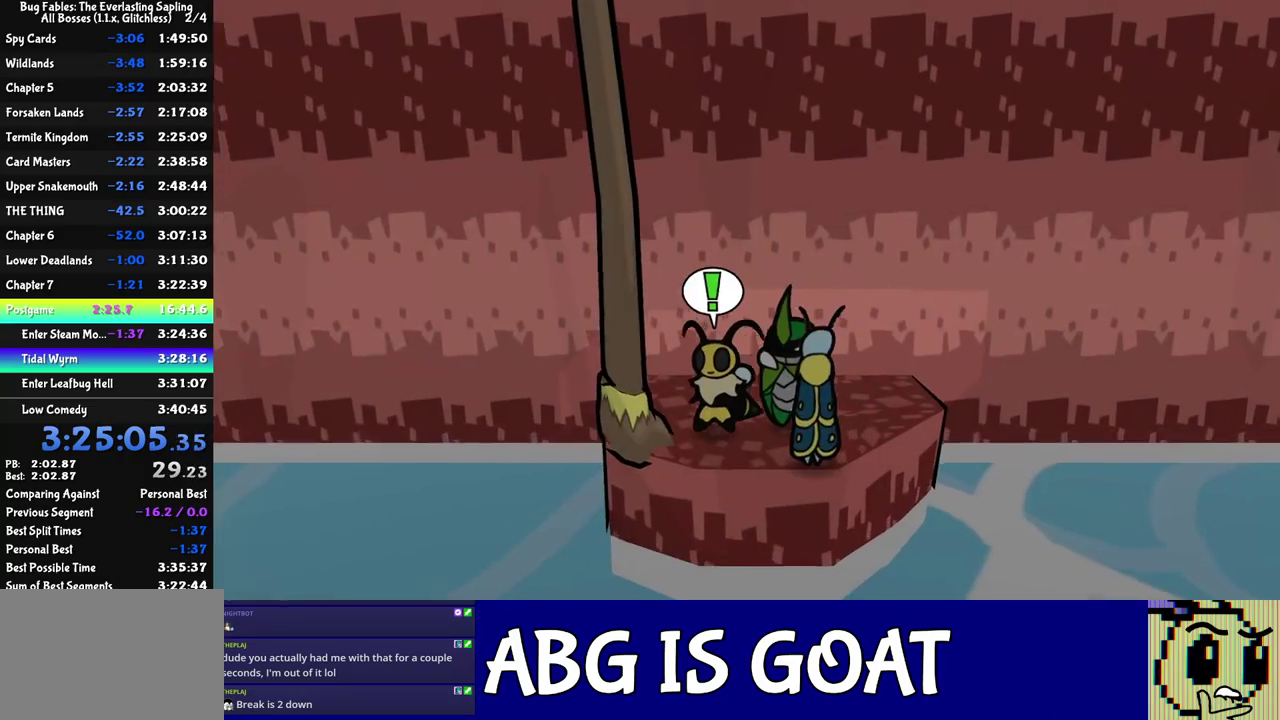
{"buttons": ["C_RIGHT"], "left_stick": "down-left", "events": [[83, "left_stick", "center"], [167, "left_stick", "down"], [217, "left_stick", "down-left"]]}
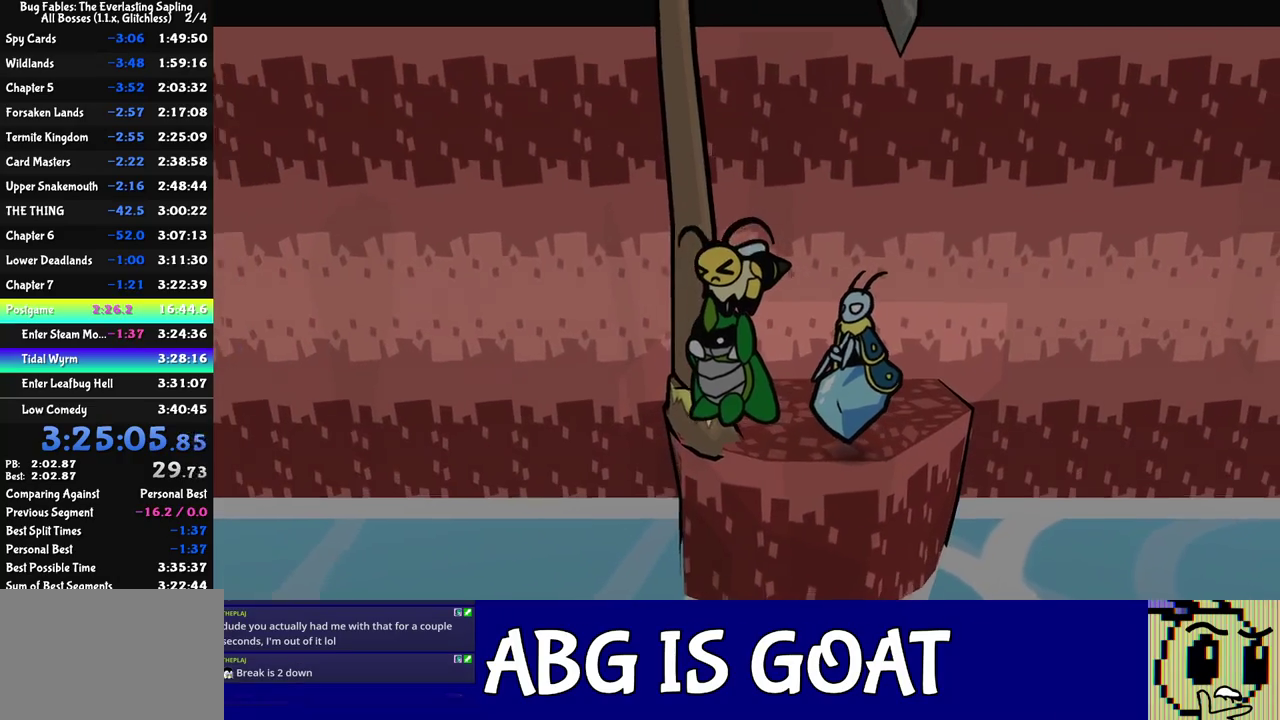
{"buttons": ["C_RIGHT"], "left_stick": "down-left", "events": []}
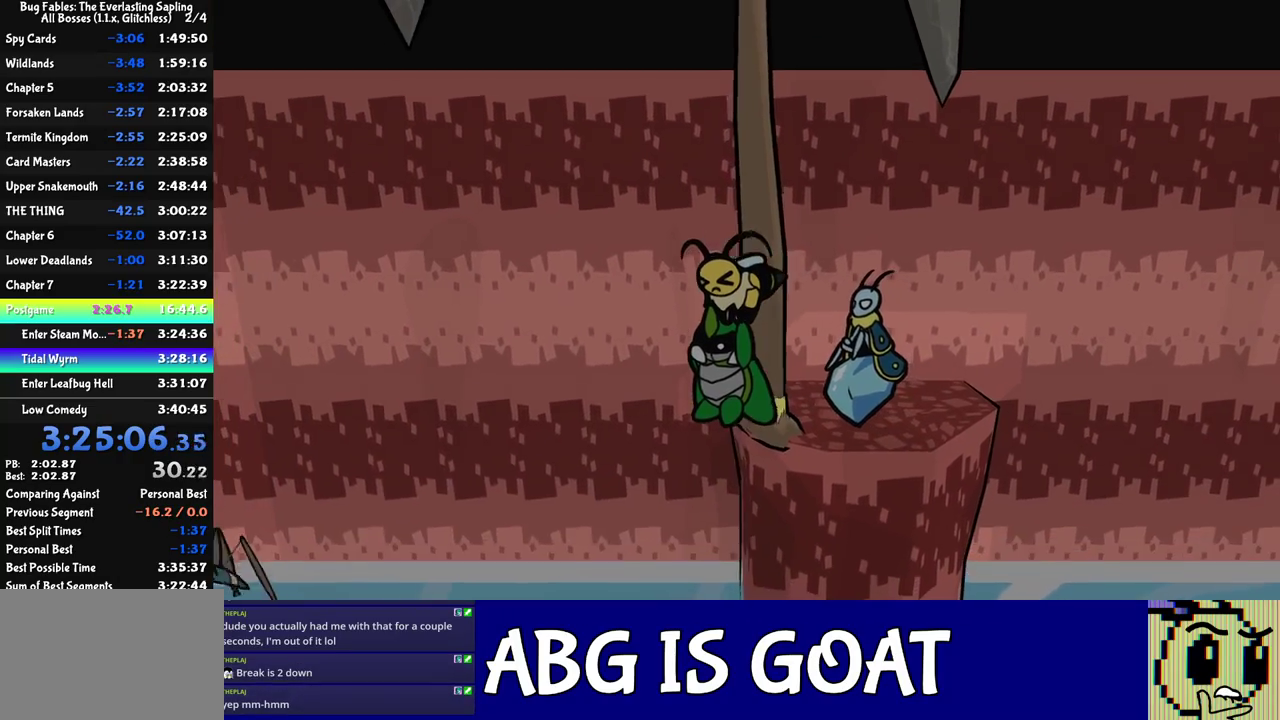
{"buttons": ["C_RIGHT"], "left_stick": "down-left", "events": []}
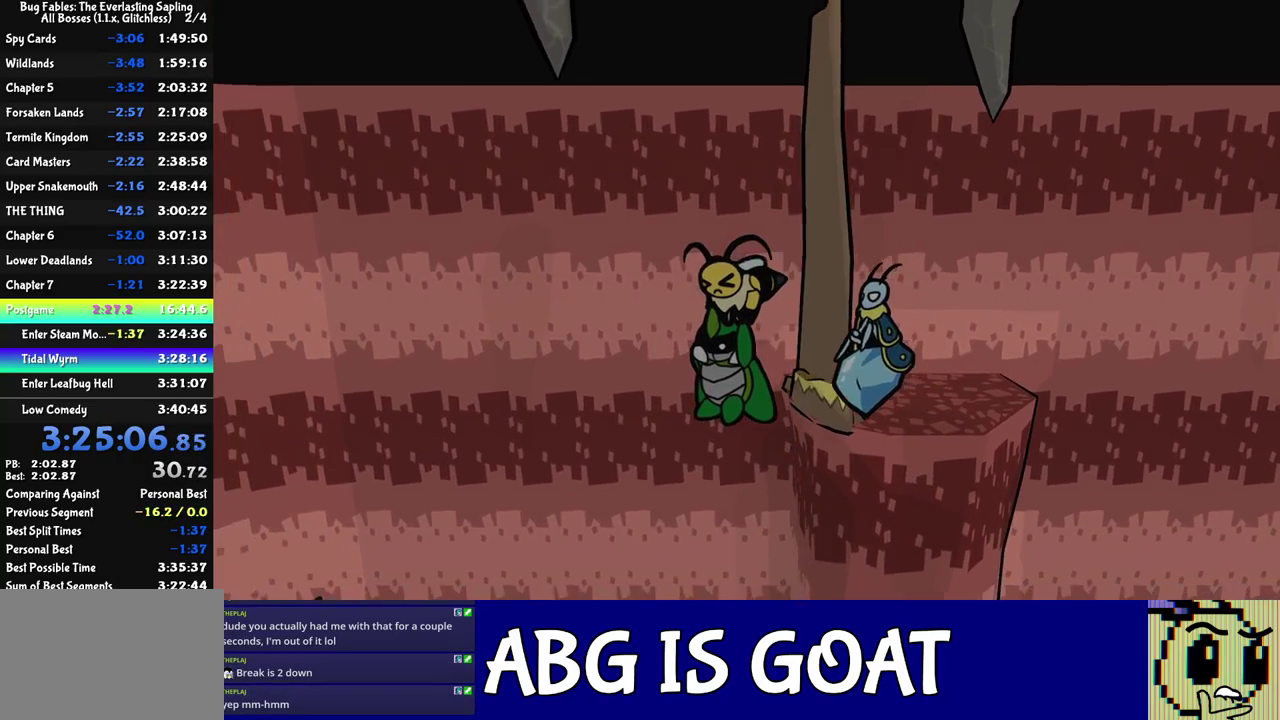
{"buttons": ["C_RIGHT"], "left_stick": "down-left", "events": []}
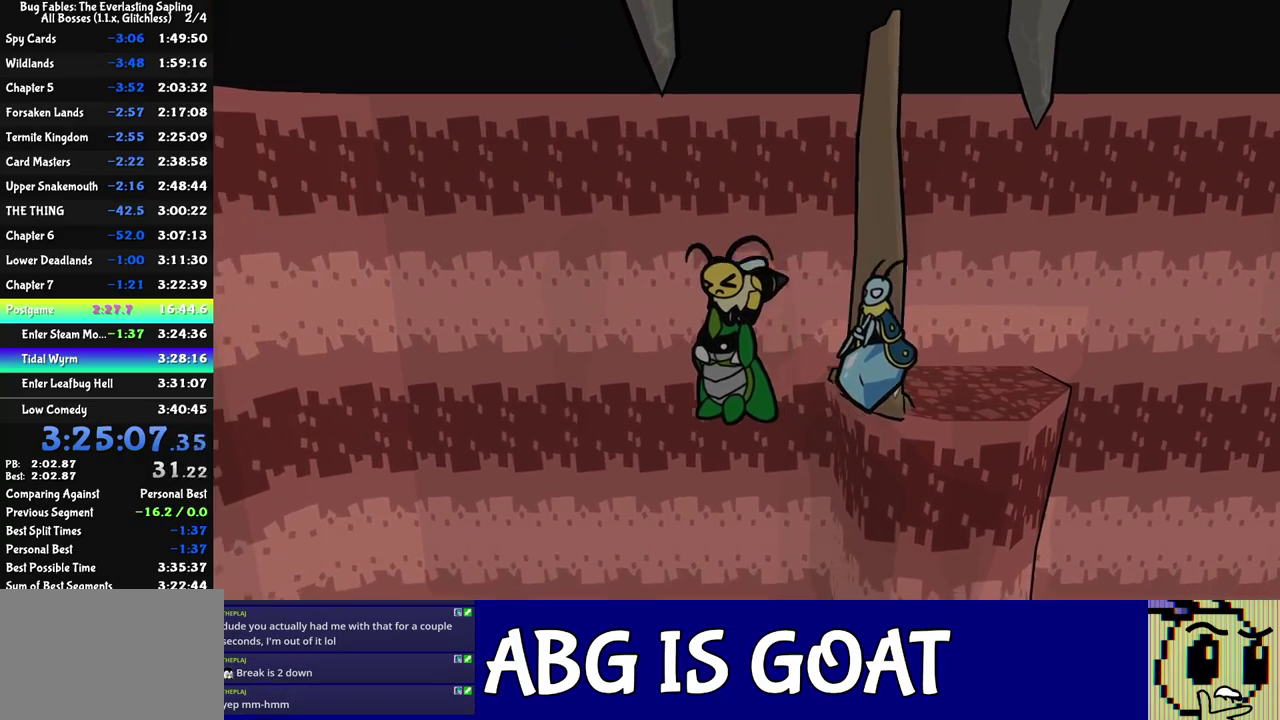
{"buttons": ["C_RIGHT"], "left_stick": "down-left", "events": []}
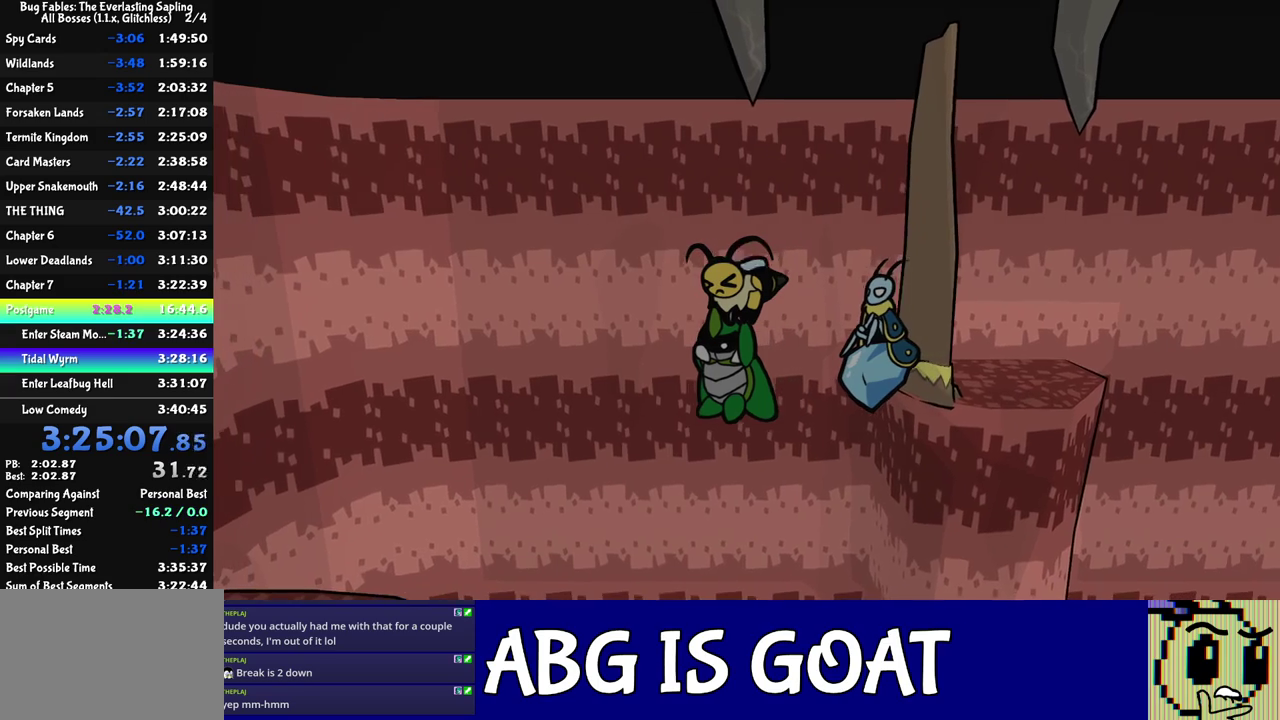
{"buttons": ["C_RIGHT"], "left_stick": "down-left", "events": []}
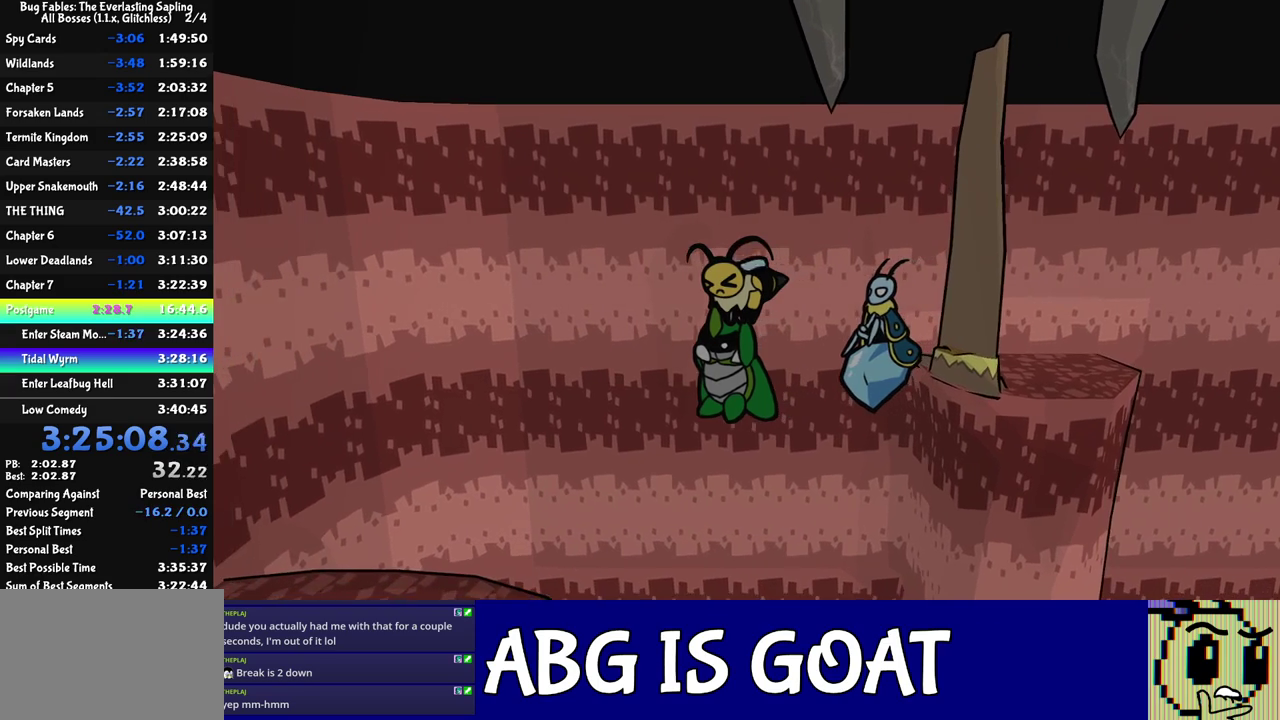
{"buttons": ["C_RIGHT"], "left_stick": "down-left", "events": []}
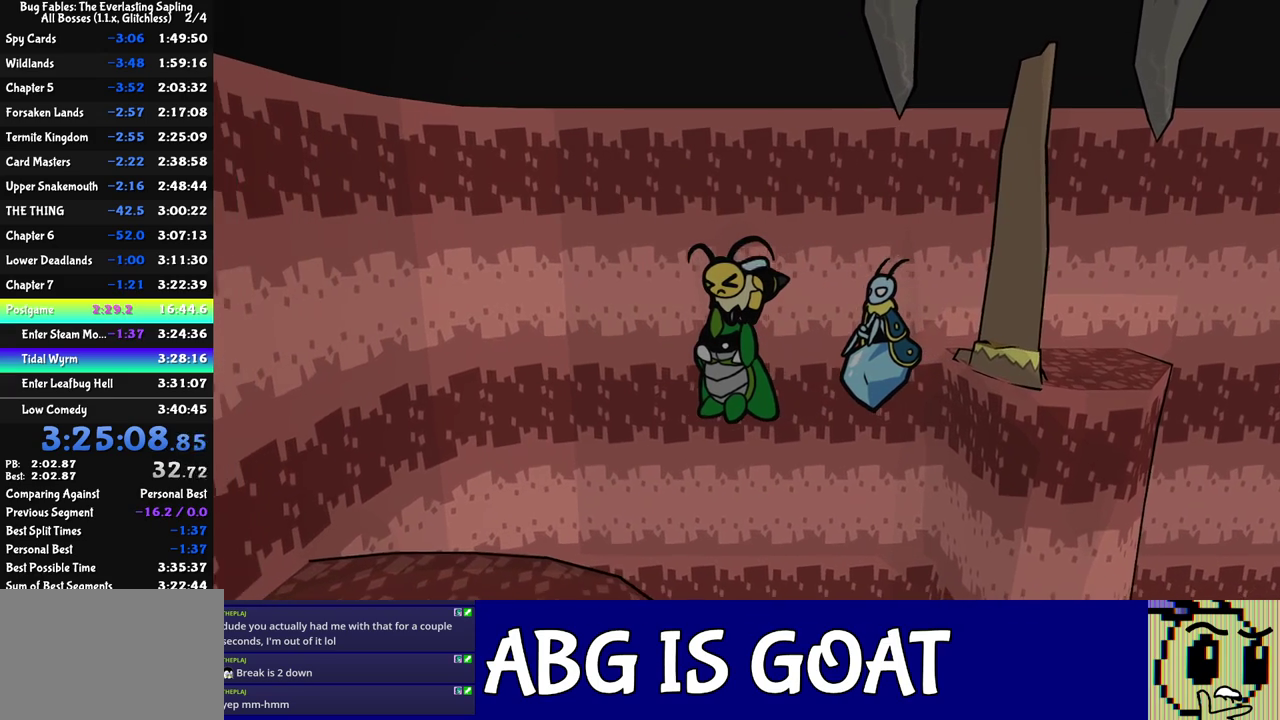
{"buttons": [], "left_stick": "down-left", "events": [[233, "C_RIGHT", "up"]]}
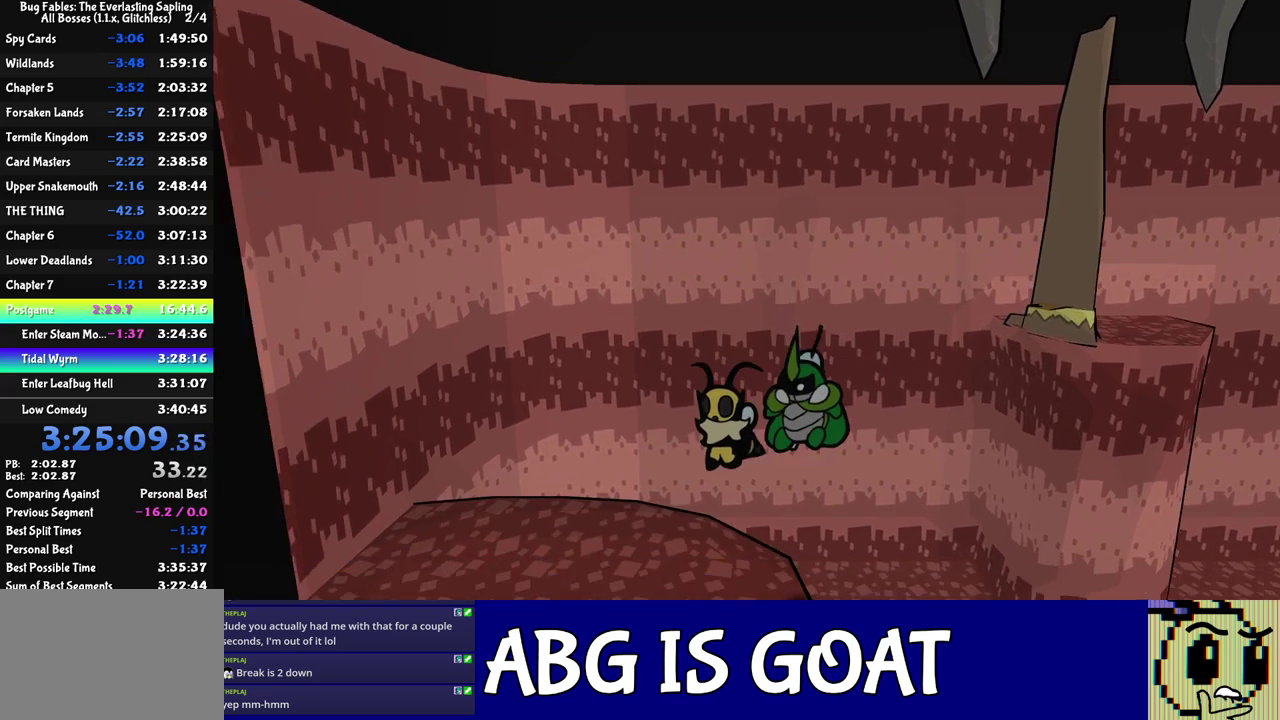
{"buttons": [], "left_stick": "left", "events": [[250, "C_LEFT", "down"], [300, "C_LEFT", "up"], [367, "left_stick", "left"], [417, "C_RIGHT", "down"], [467, "C_RIGHT", "up"]]}
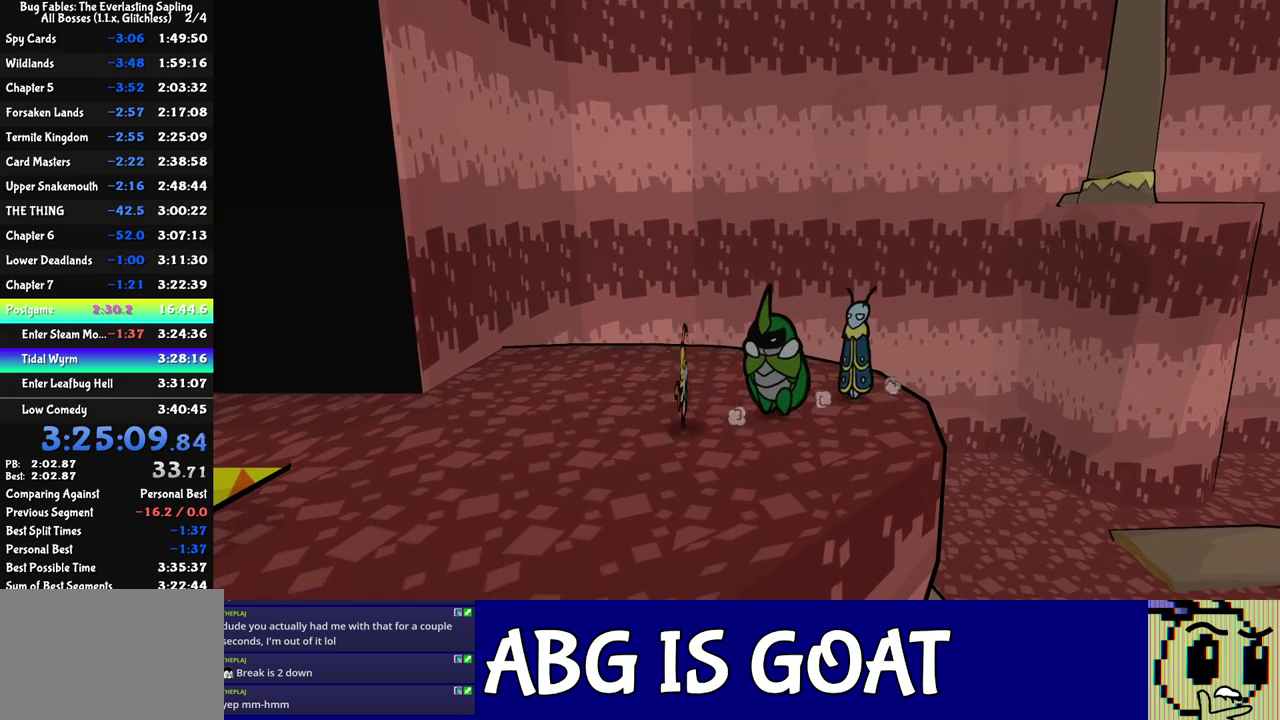
{"buttons": ["C_LEFT"], "left_stick": "left", "events": [[500, "C_LEFT", "down"]]}
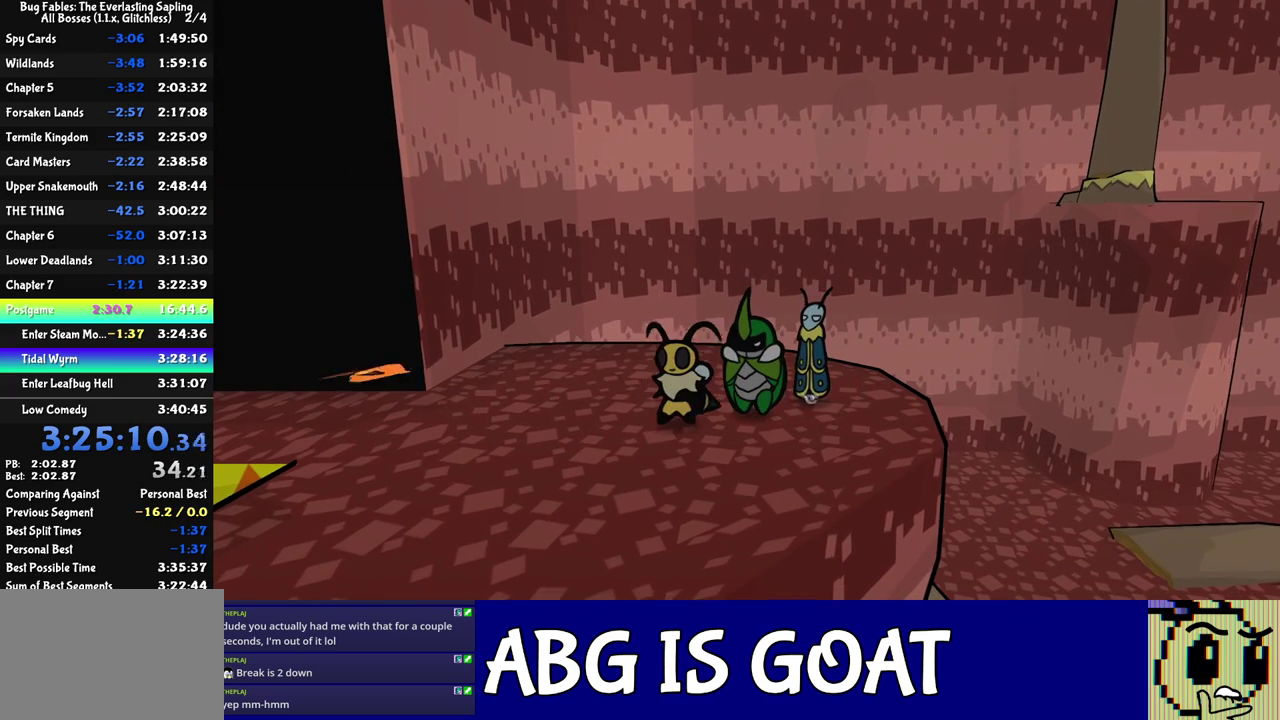
{"buttons": [], "left_stick": "left", "events": [[50, "C_LEFT", "up"], [200, "C_LEFT", "down"], [250, "C_LEFT", "up"], [383, "C_LEFT", "down"], [450, "C_LEFT", "up"]]}
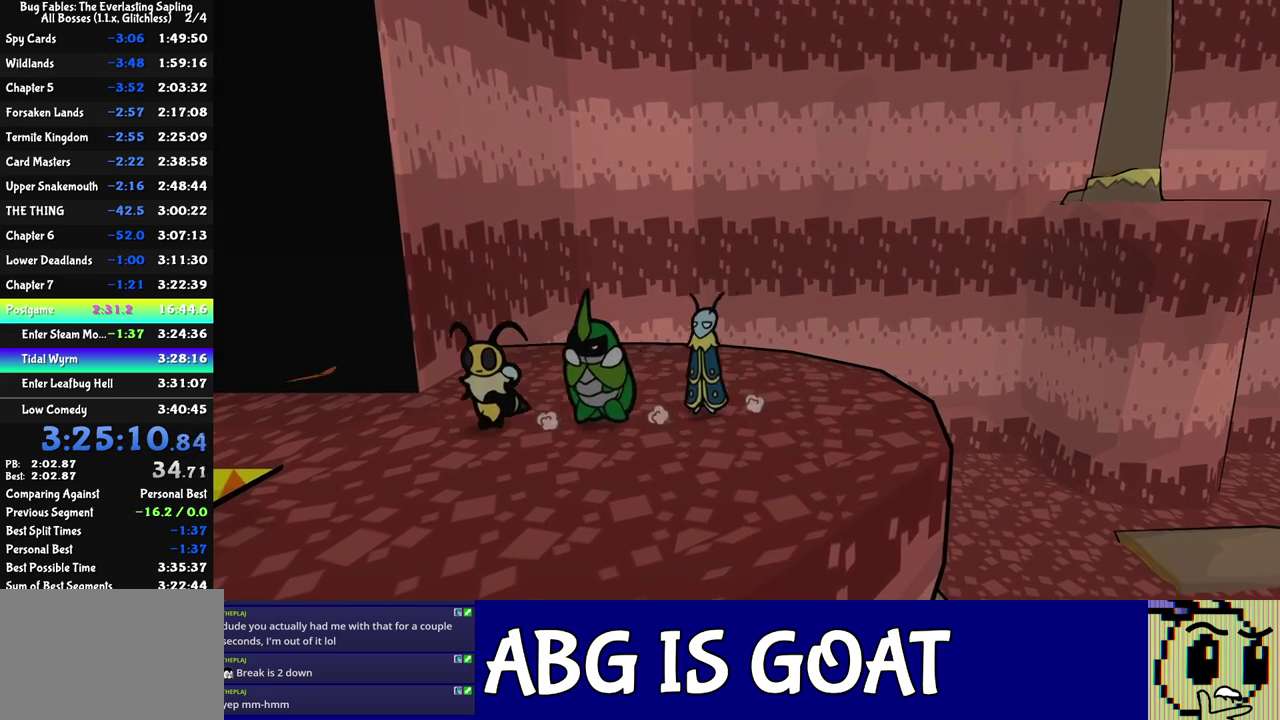
{"buttons": [], "left_stick": "up-left", "events": [[150, "C_LEFT", "down"], [200, "C_LEFT", "up"], [267, "C_LEFT", "down"], [317, "C_LEFT", "up"], [500, "left_stick", "up-left"]]}
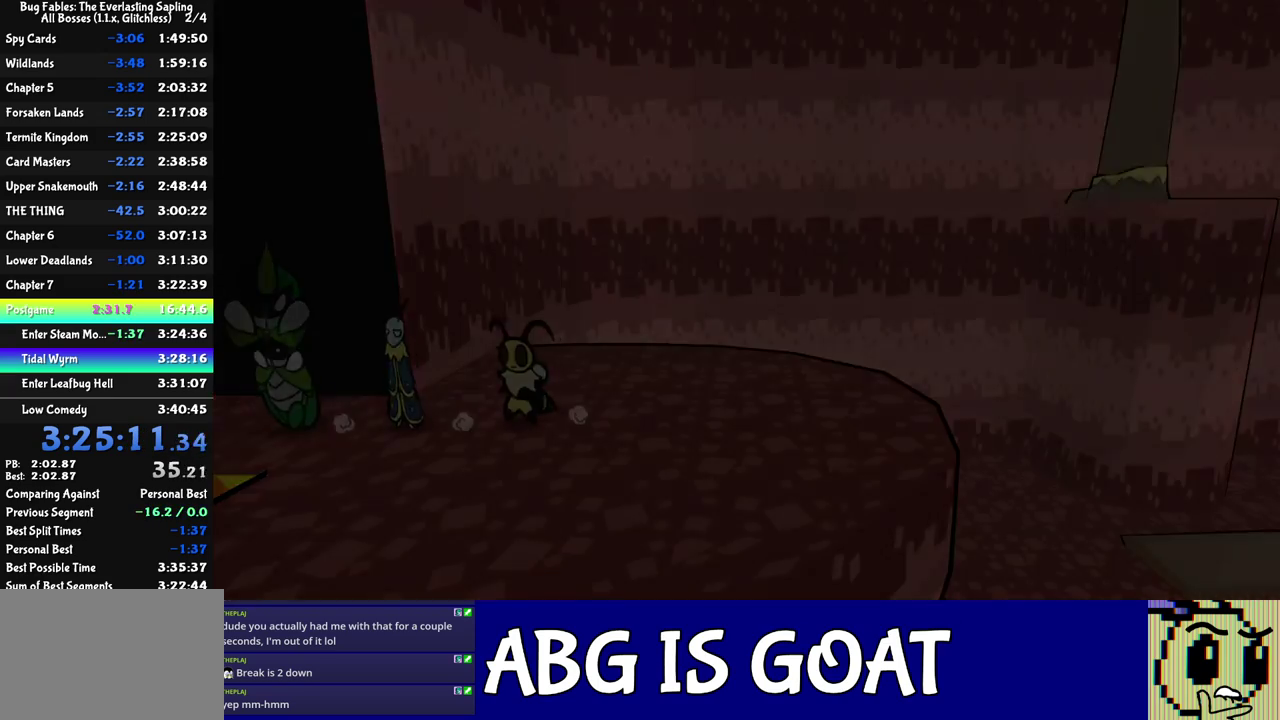
{"buttons": [], "left_stick": "up", "events": [[317, "left_stick", "center"], [467, "left_stick", "up"]]}
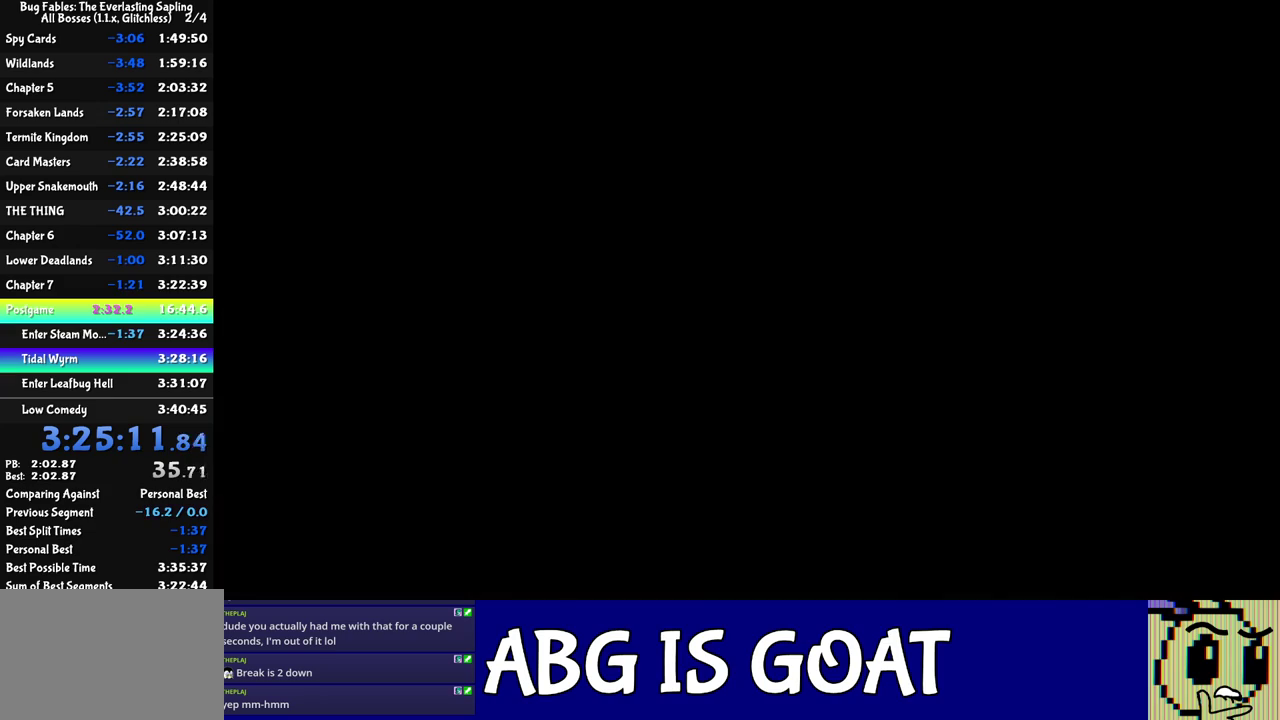
{"buttons": [], "left_stick": "up", "events": []}
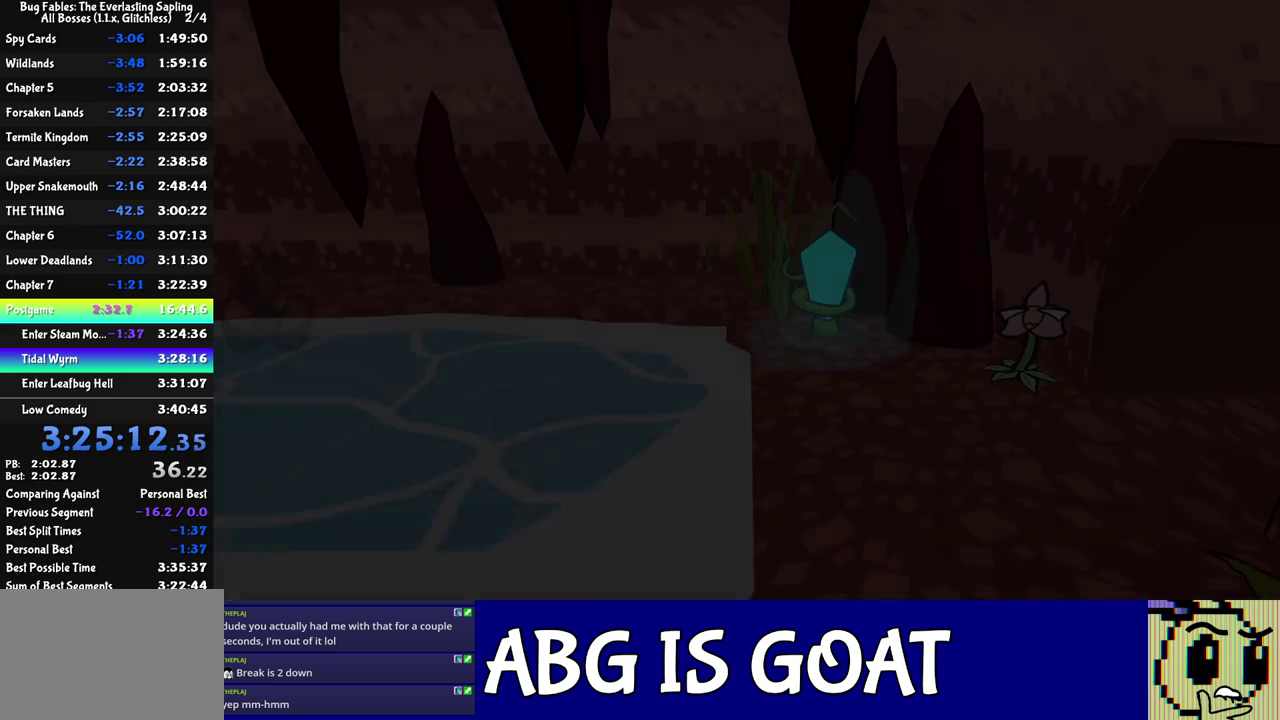
{"buttons": [], "left_stick": "up", "events": []}
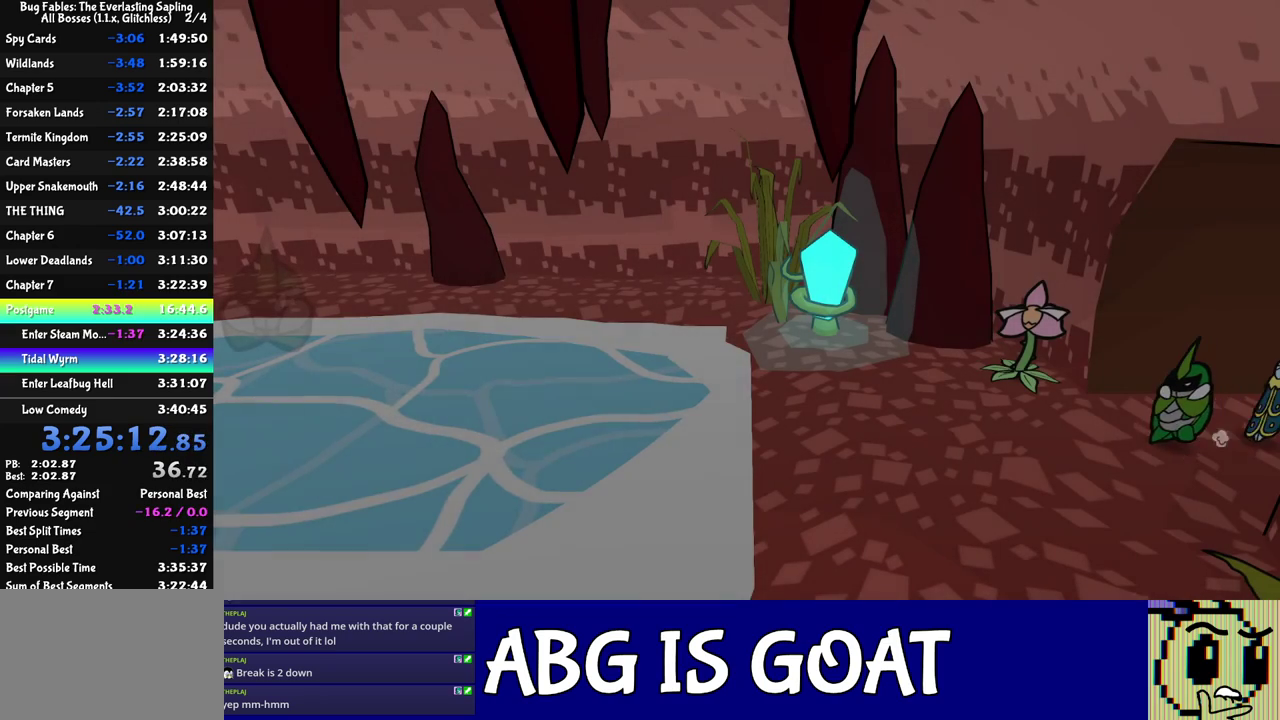
{"buttons": [], "left_stick": "up", "events": []}
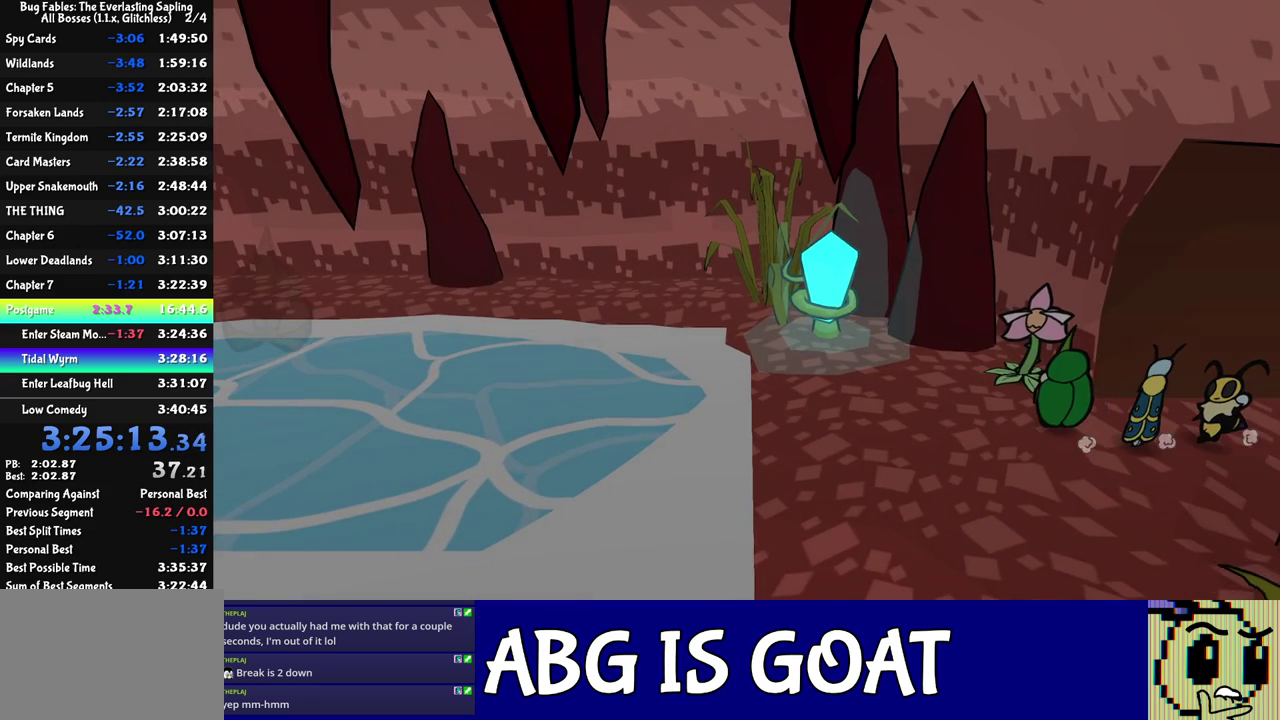
{"buttons": ["C_RIGHT"], "left_stick": "center", "events": [[267, "C_DOWN", "down"], [333, "left_stick", "center"], [383, "C_RIGHT", "down"], [483, "C_DOWN", "up"]]}
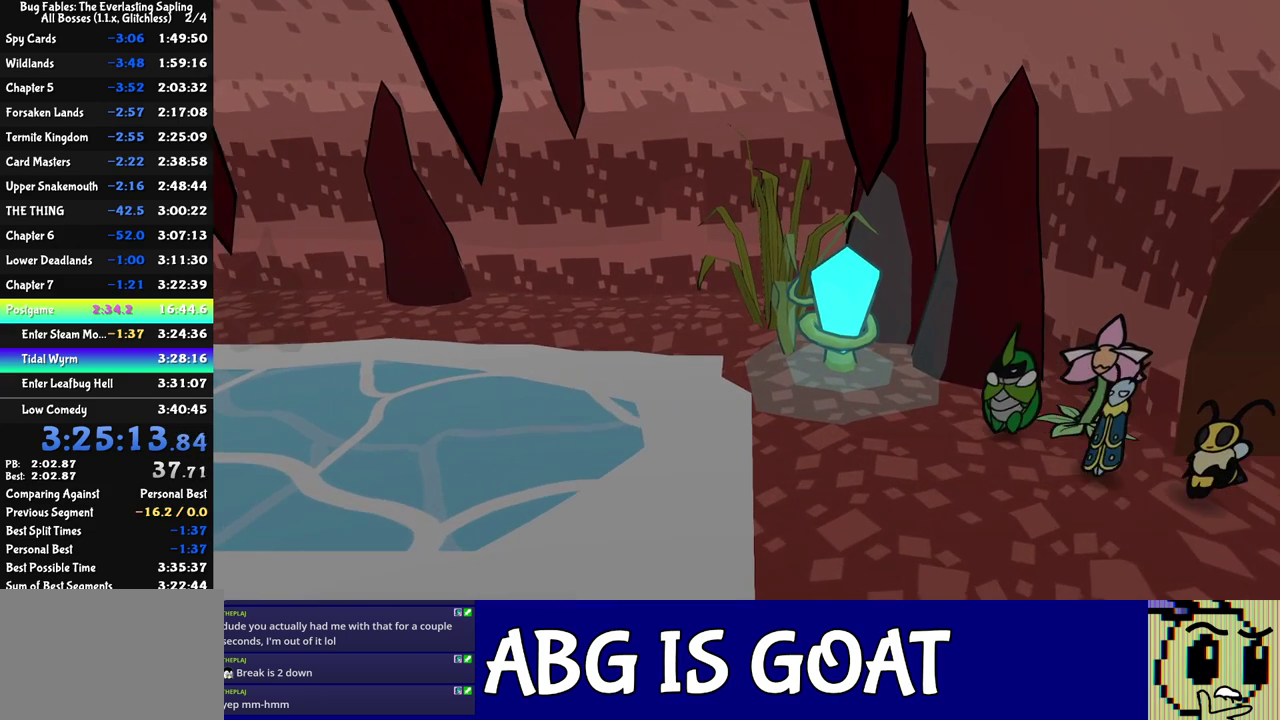
{"buttons": ["C_RIGHT"], "left_stick": "center", "events": []}
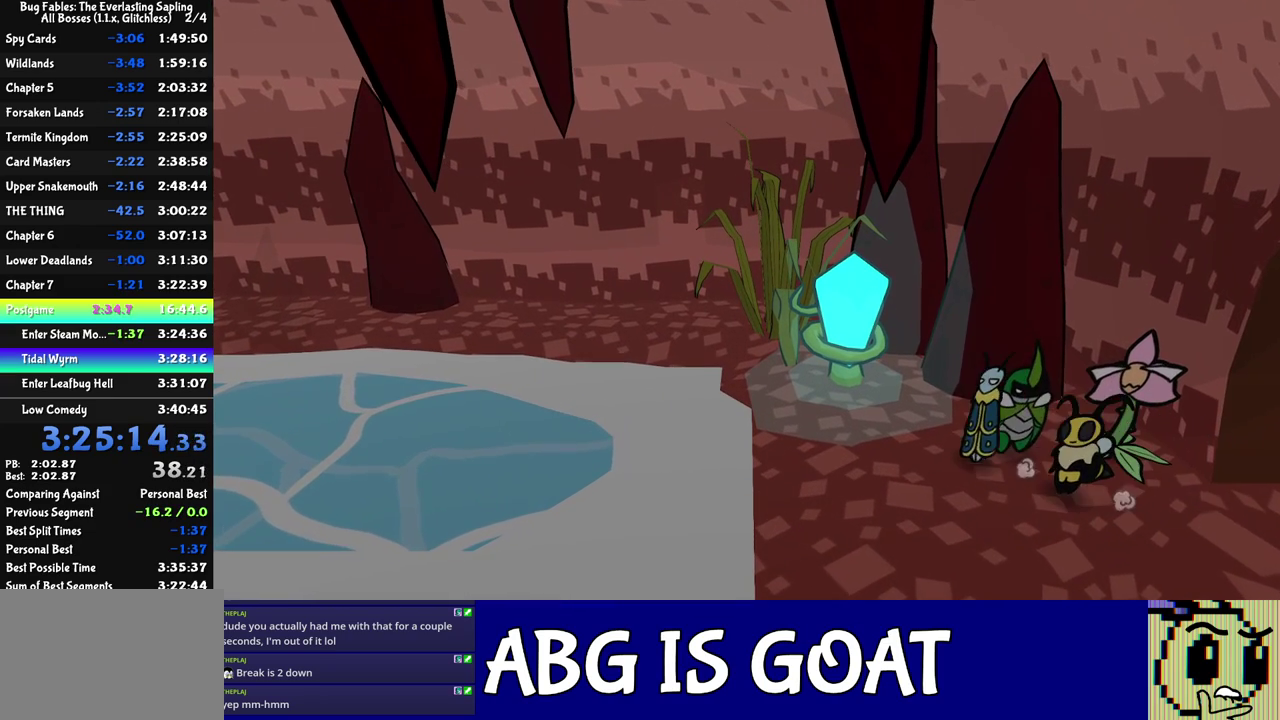
{"buttons": ["C_RIGHT"], "left_stick": "center", "events": []}
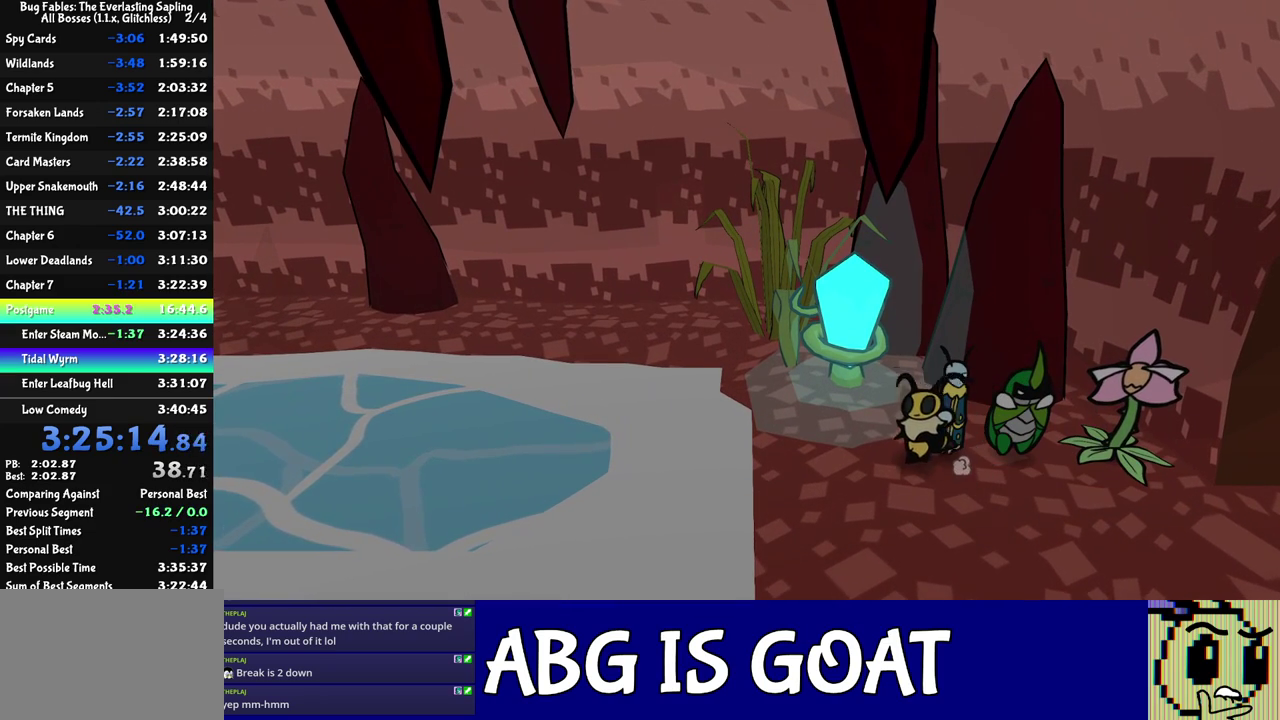
{"buttons": ["A", "C_RIGHT"], "left_stick": "center"}
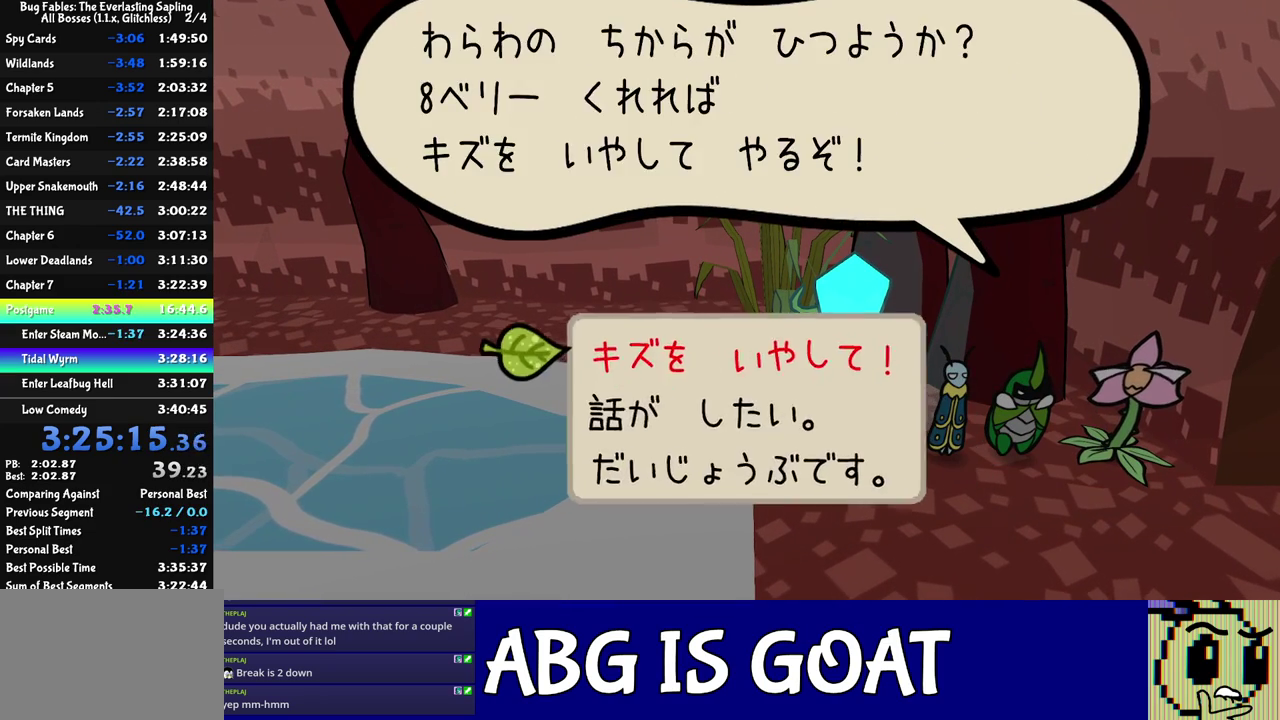
{"buttons": ["C_RIGHT"], "left_stick": "center"}
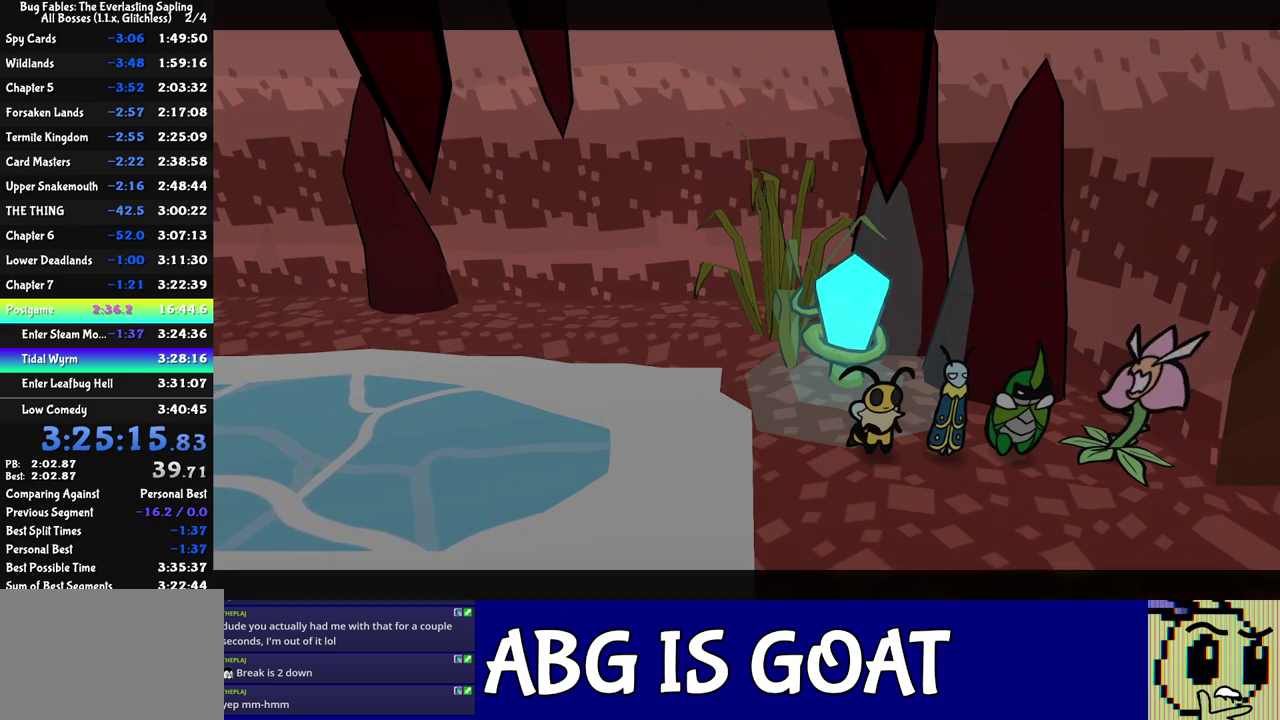
{"buttons": ["C_RIGHT"], "left_stick": "center", "events": []}
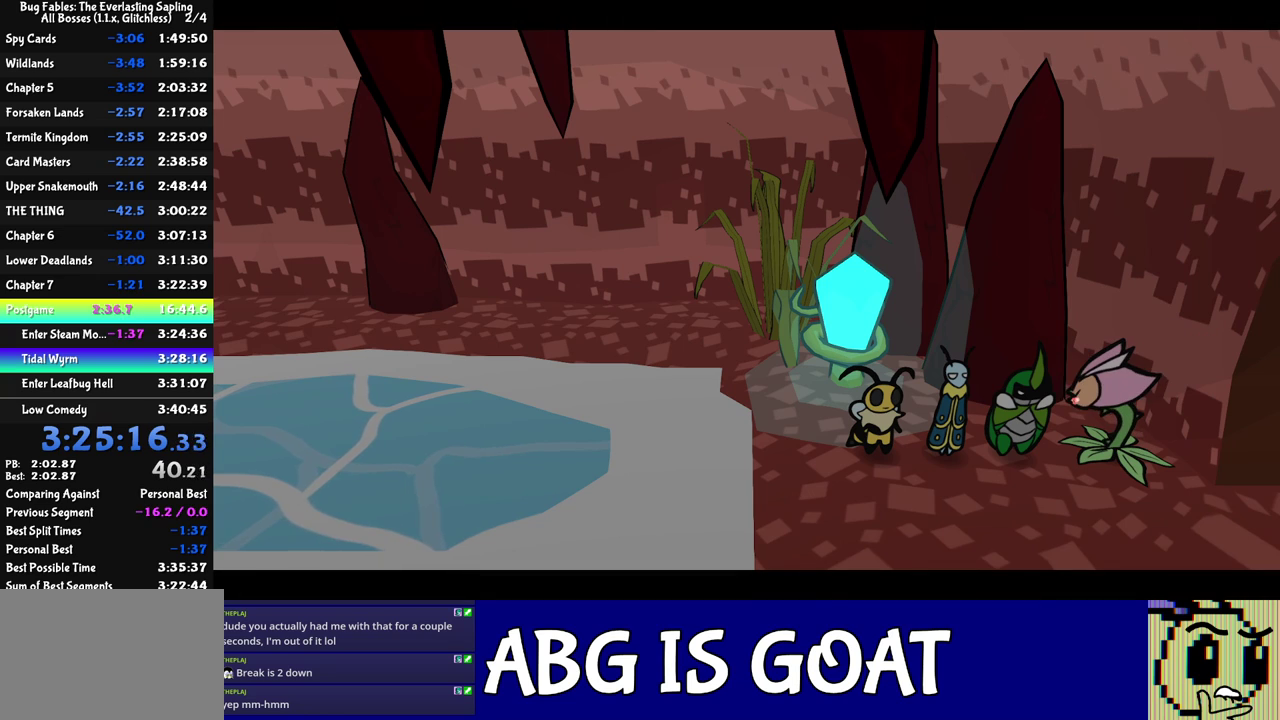
{"buttons": ["C_RIGHT"], "left_stick": "center", "events": []}